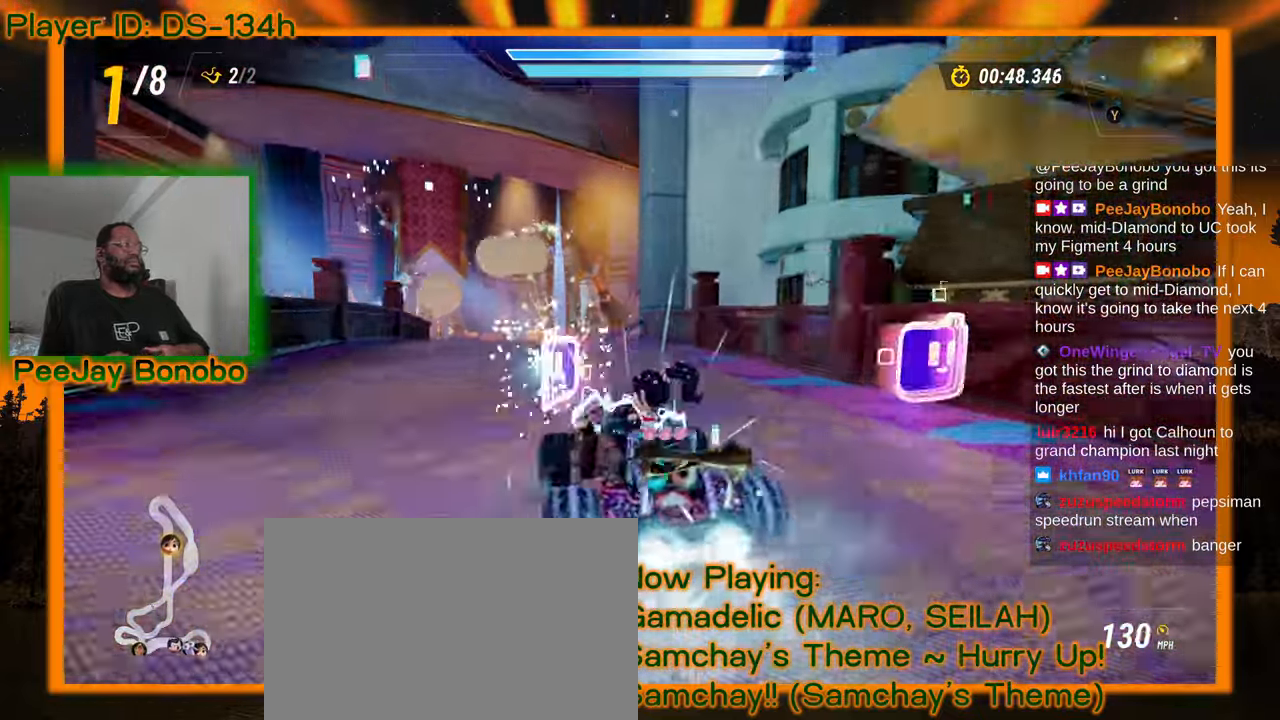
Gameplay with a controller; each line is a JSON object with the inputs held at the frame after it (dt_ms = milliseconds from this image to that frame). "events" lists button and stick changes between this image and that frame as [ms after this image, input, new state], when the widget could be followed in between. Not read: L3 R3 other_buttons.
{"dt_ms": 500, "buttons": [], "left_stick": "right", "events": [[34, "left_stick", "right"]]}
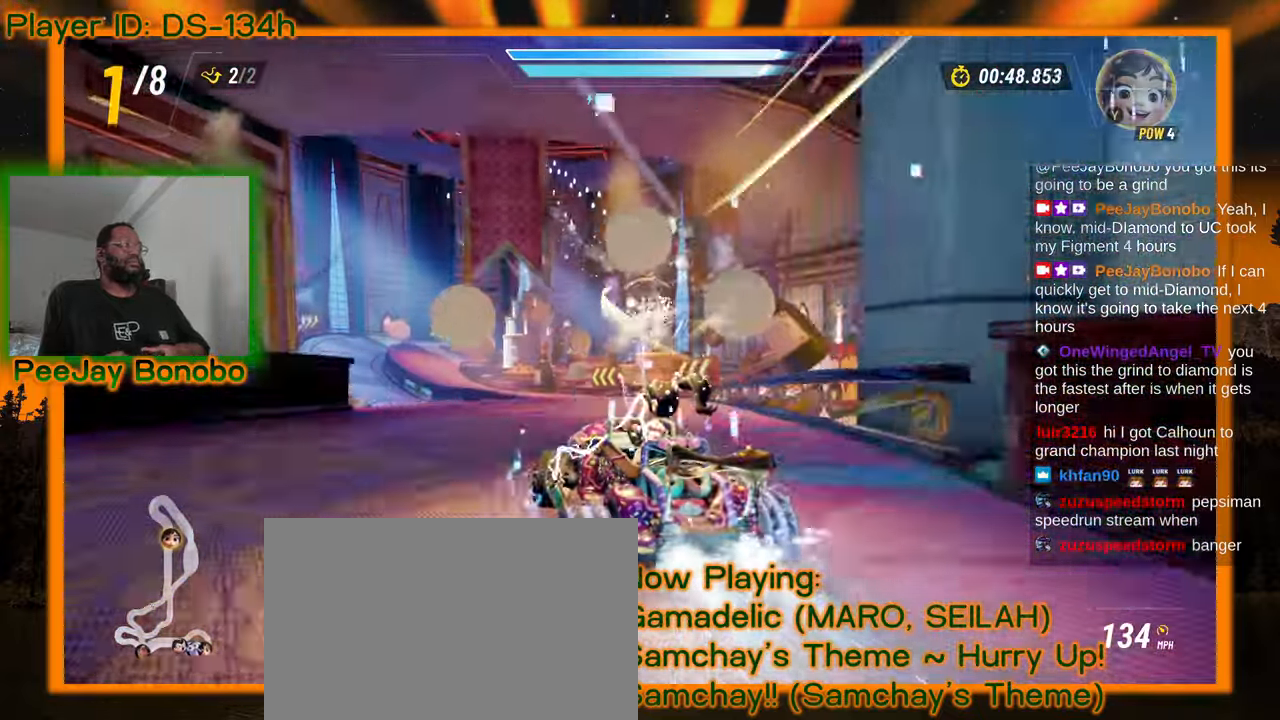
{"dt_ms": 500, "buttons": [], "left_stick": "right", "events": []}
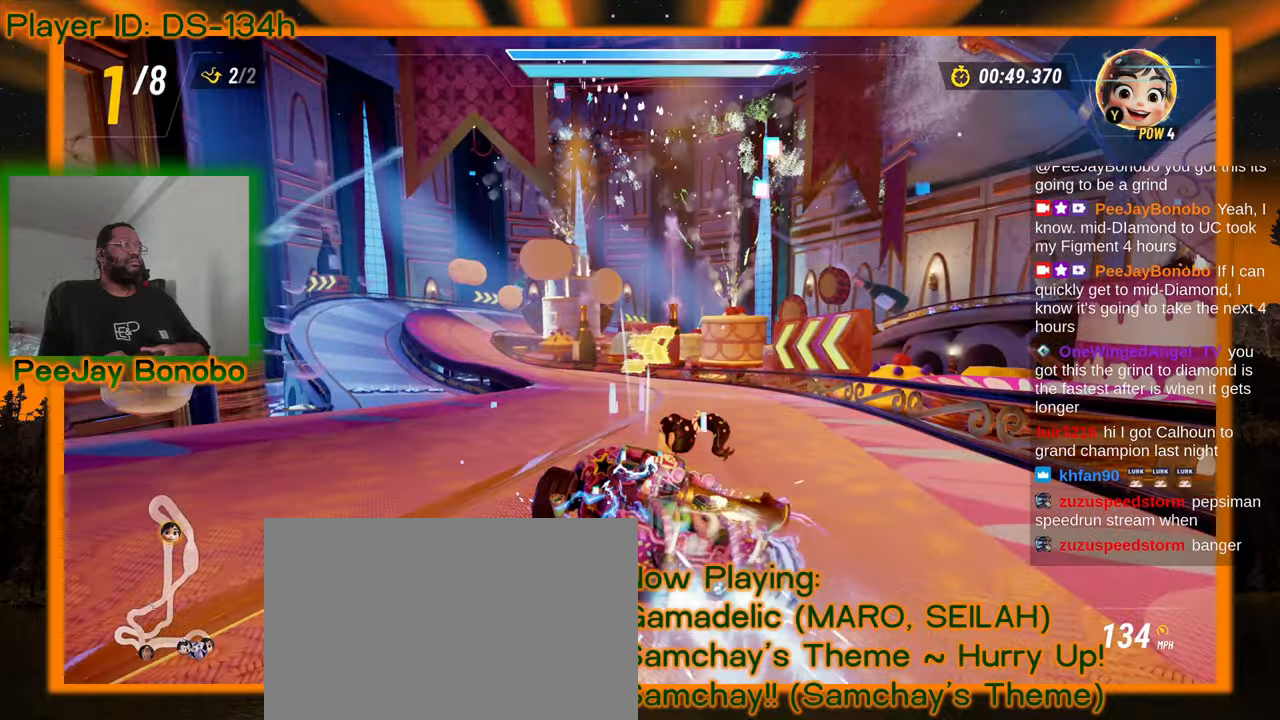
{"dt_ms": 1000, "buttons": [], "left_stick": "right"}
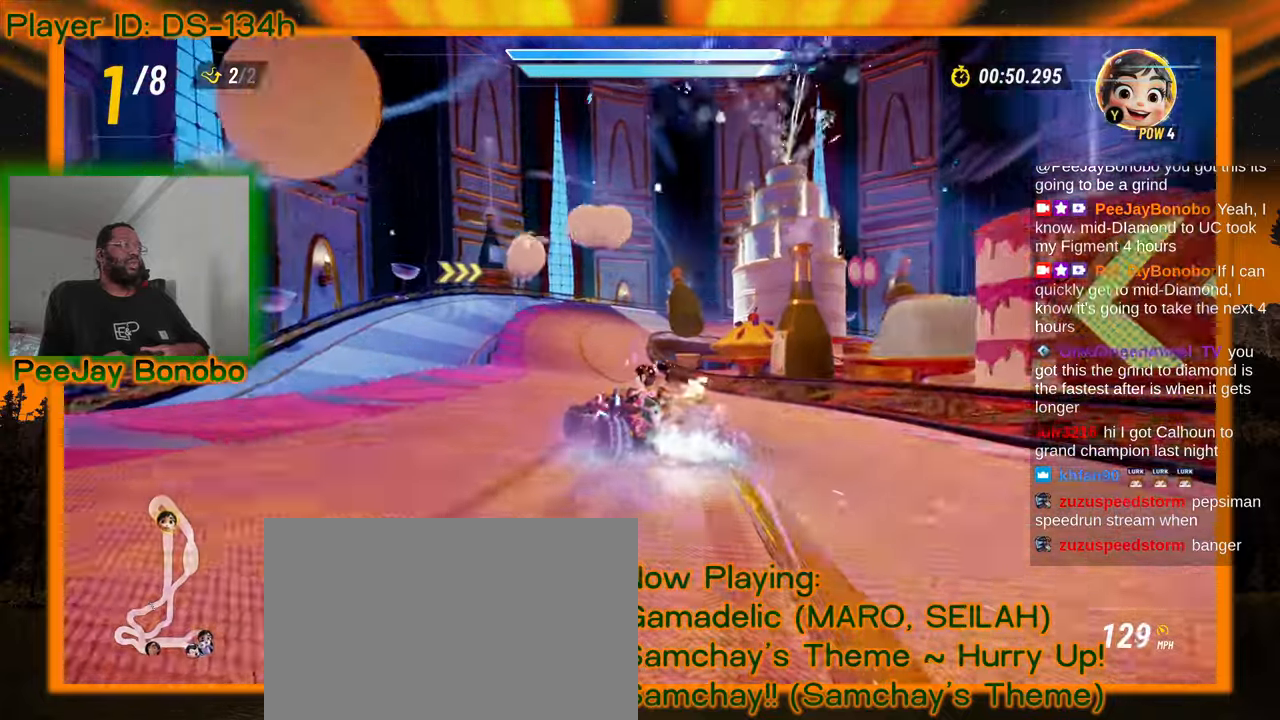
{"dt_ms": 500, "buttons": [], "left_stick": "up-left", "events": [[217, "left_stick", "up-left"]]}
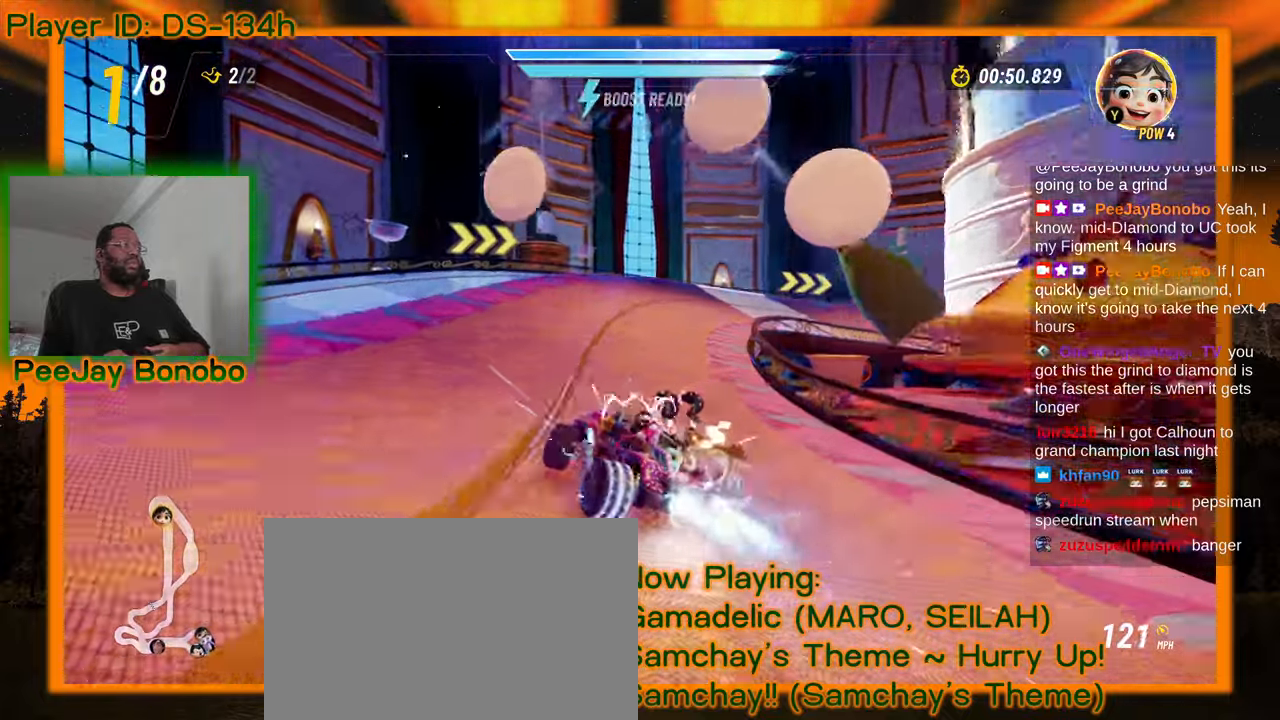
{"dt_ms": 500, "buttons": [], "left_stick": "right", "events": [[84, "left_stick", "right"]]}
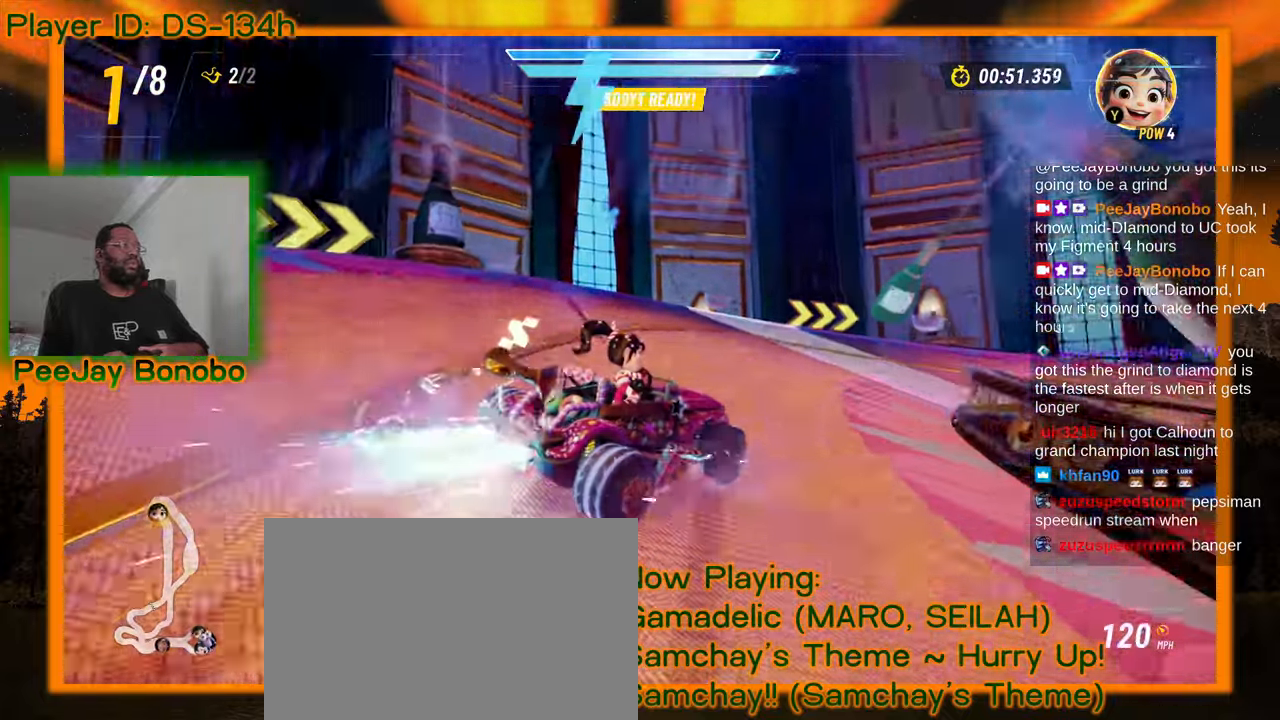
{"dt_ms": 500, "buttons": [], "left_stick": "right"}
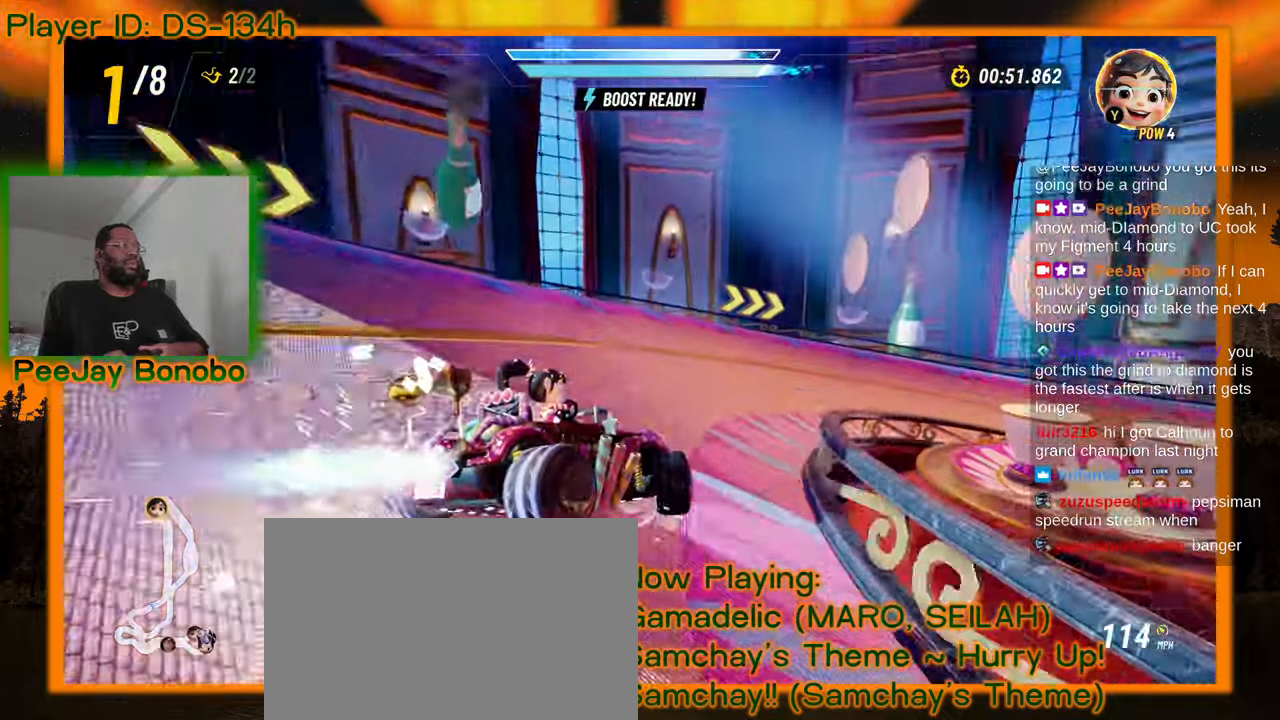
{"dt_ms": 500, "buttons": [], "left_stick": "right", "events": []}
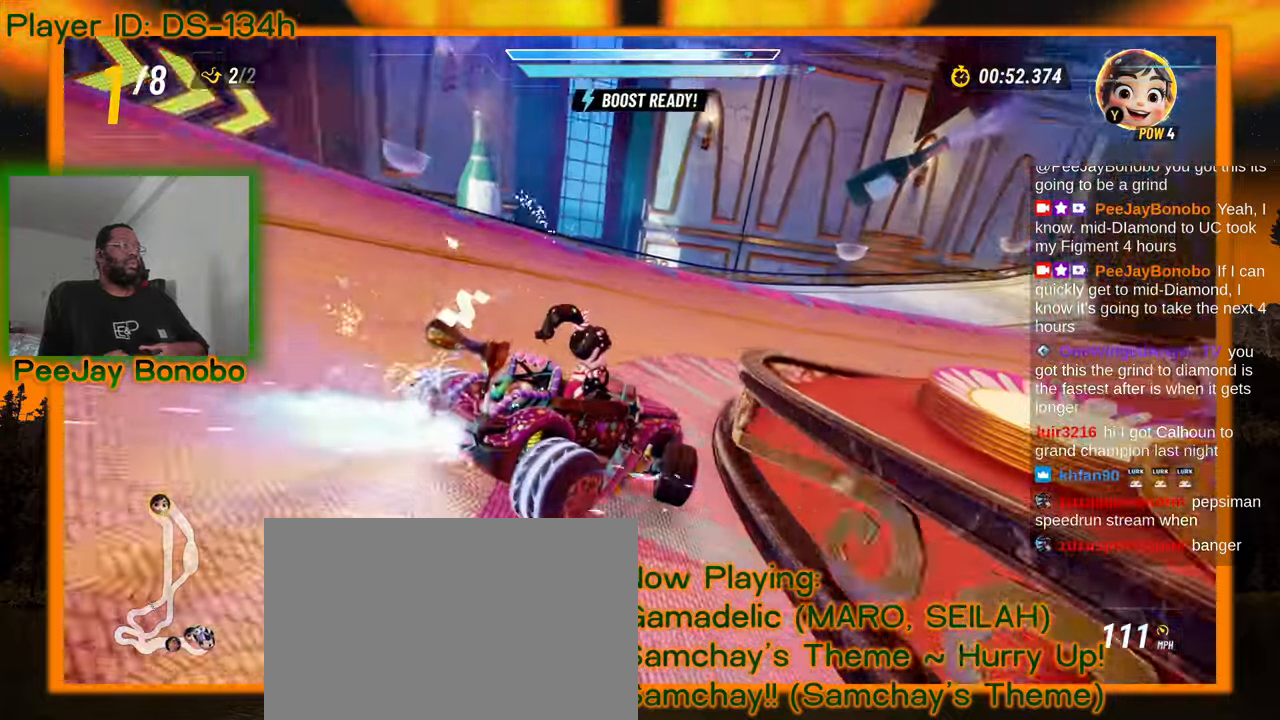
{"dt_ms": 500, "buttons": [], "left_stick": "up-right"}
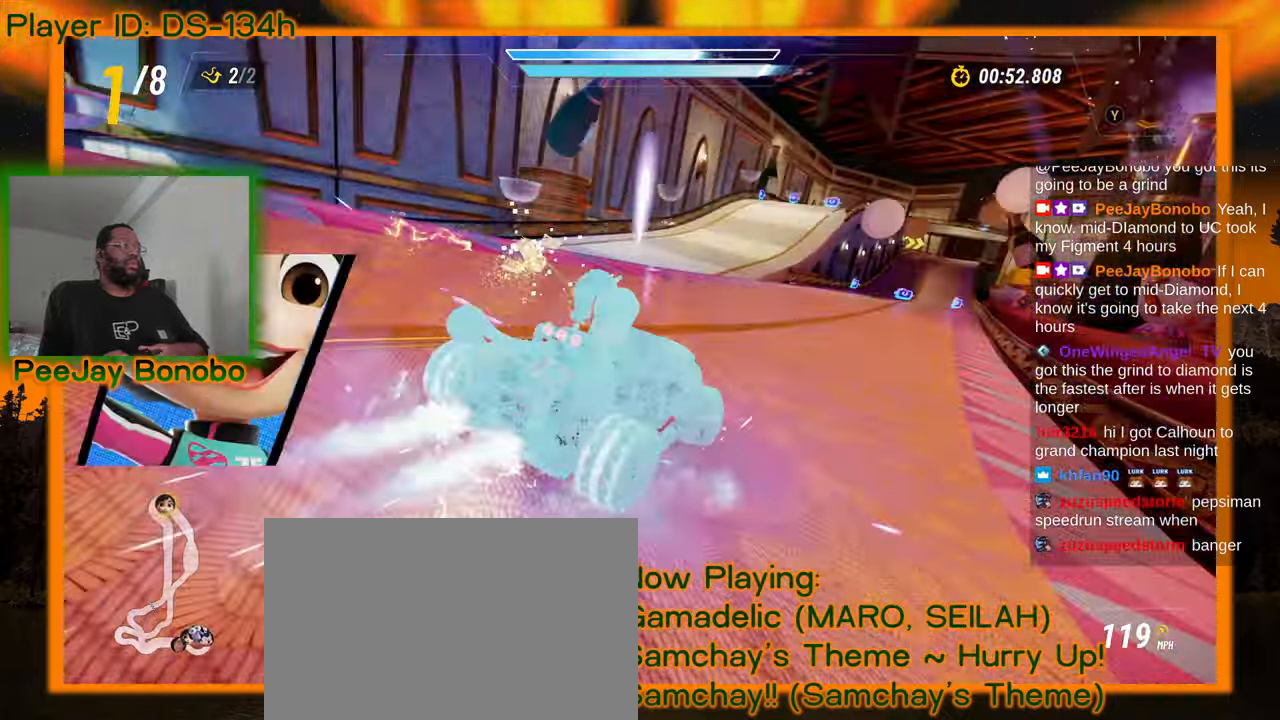
{"dt_ms": 500, "buttons": [], "left_stick": "up-left"}
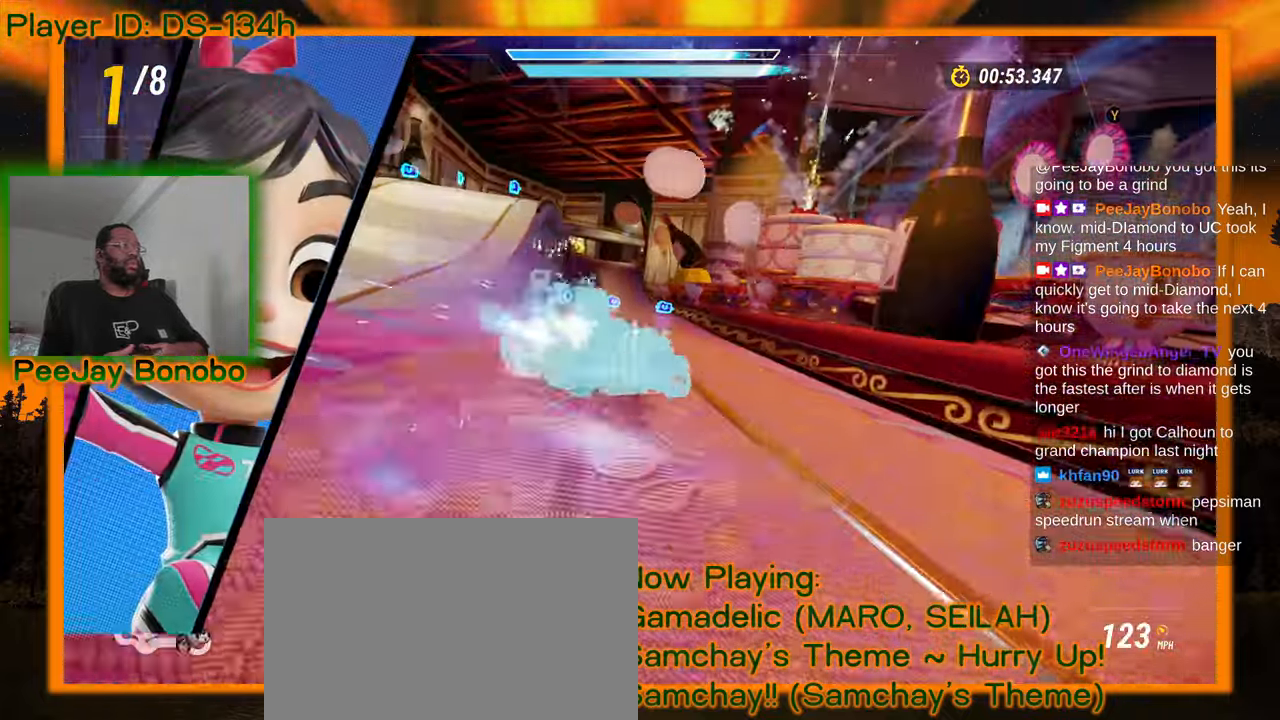
{"dt_ms": 500, "buttons": [], "left_stick": "up-left", "events": [[267, "left_stick", "center"], [400, "left_stick", "up-left"]]}
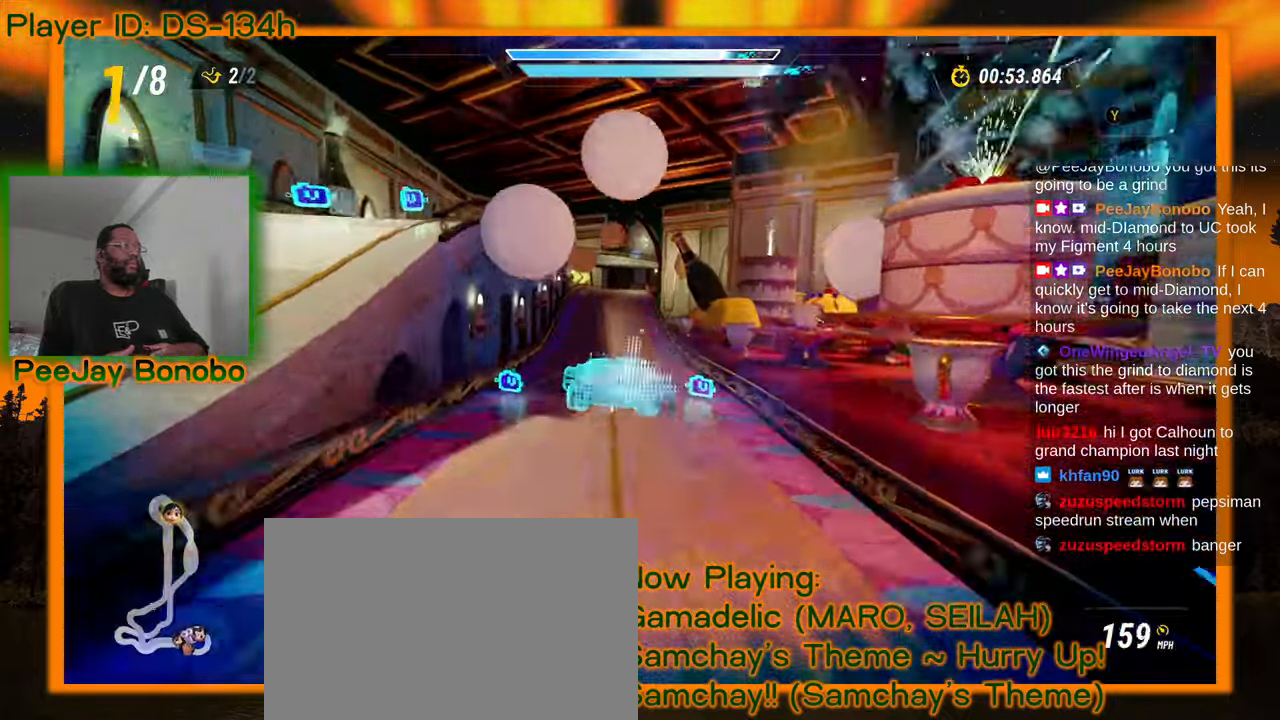
{"dt_ms": 500, "buttons": [], "left_stick": "center", "events": [[17, "left_stick", "center"], [267, "left_stick", "right"], [484, "left_stick", "center"]]}
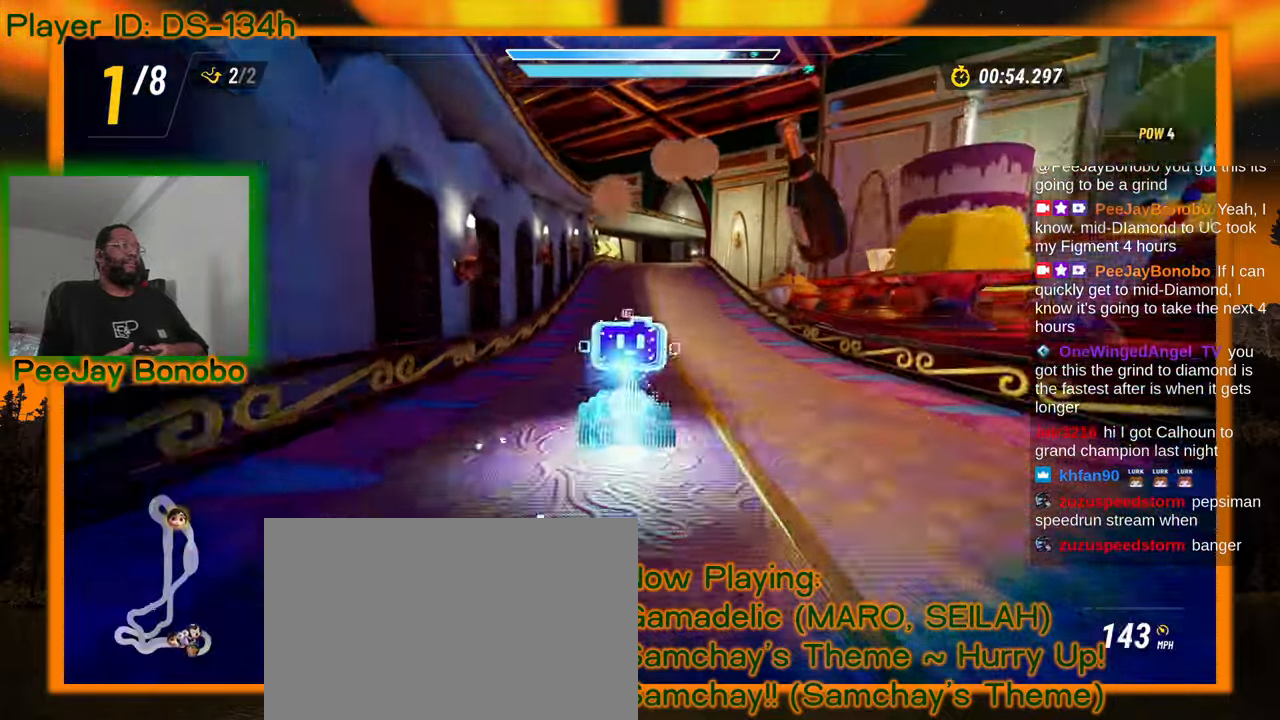
{"dt_ms": 500, "buttons": [], "left_stick": "center", "events": [[234, "left_stick", "up-left"], [450, "left_stick", "center"]]}
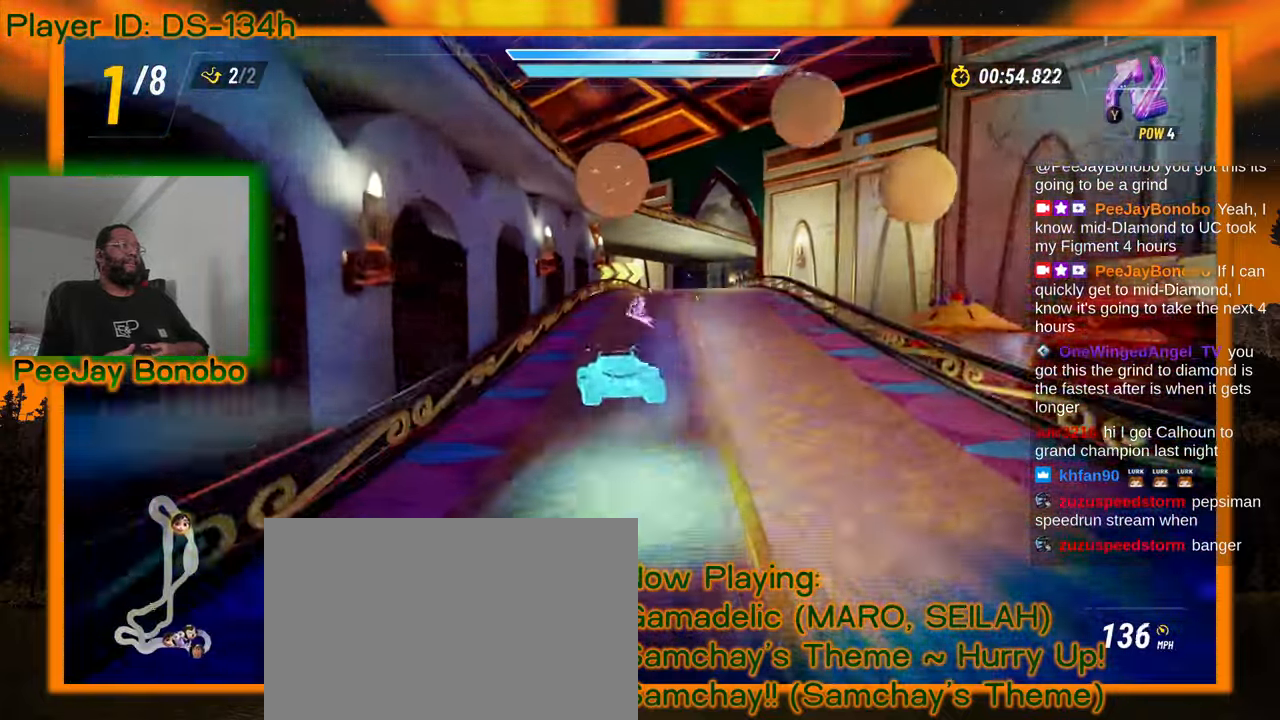
{"dt_ms": 500, "buttons": [], "left_stick": "center", "events": [[200, "left_stick", "right"], [450, "left_stick", "center"]]}
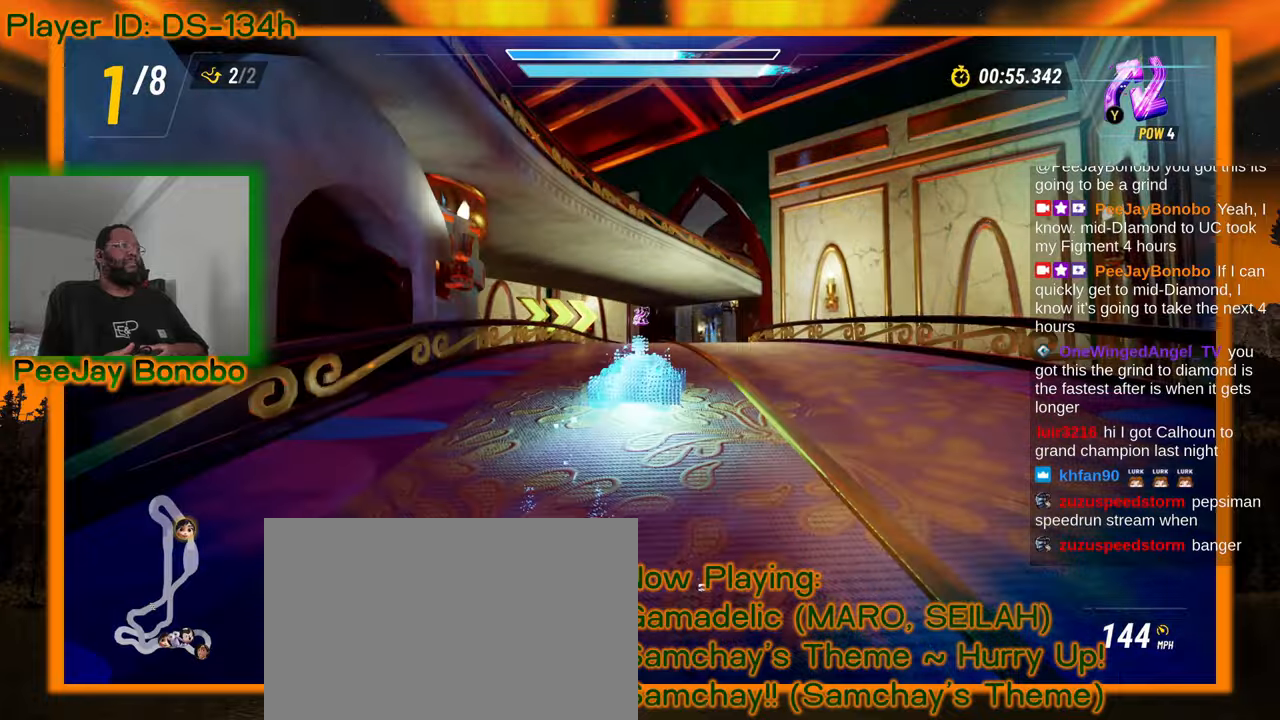
{"dt_ms": 500, "buttons": [], "left_stick": "center", "events": []}
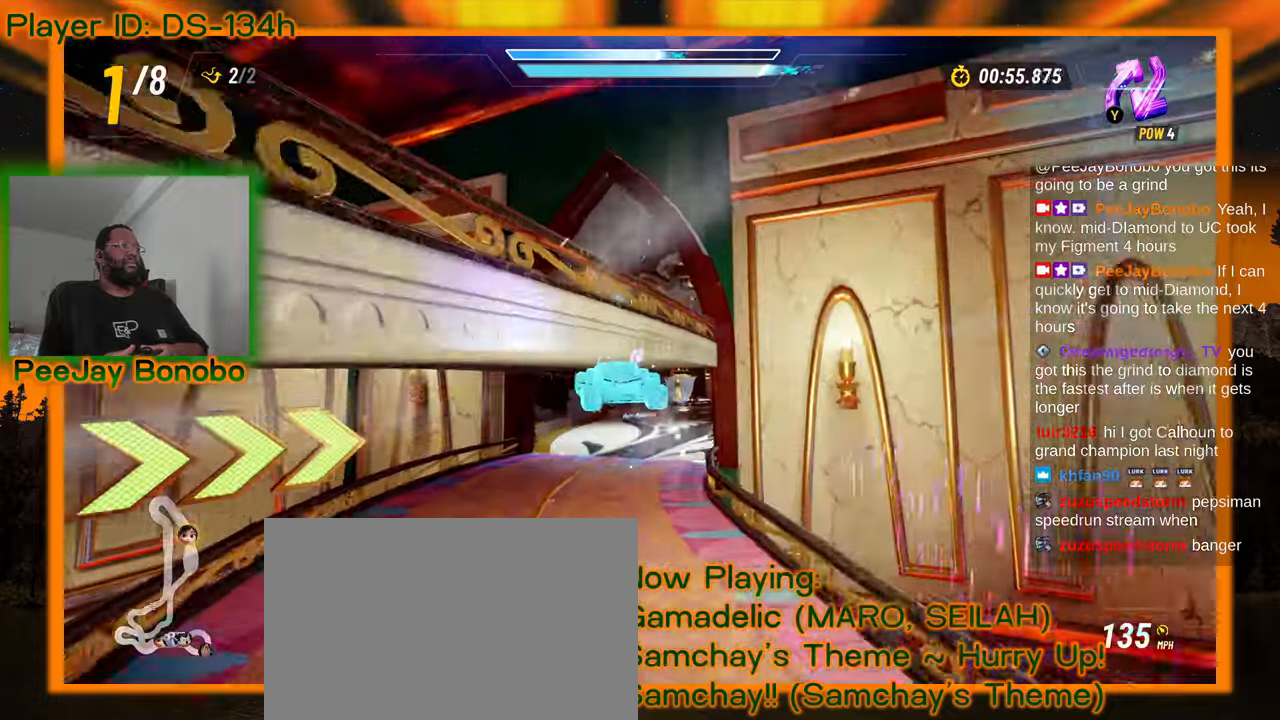
{"dt_ms": 500, "buttons": [], "left_stick": "center"}
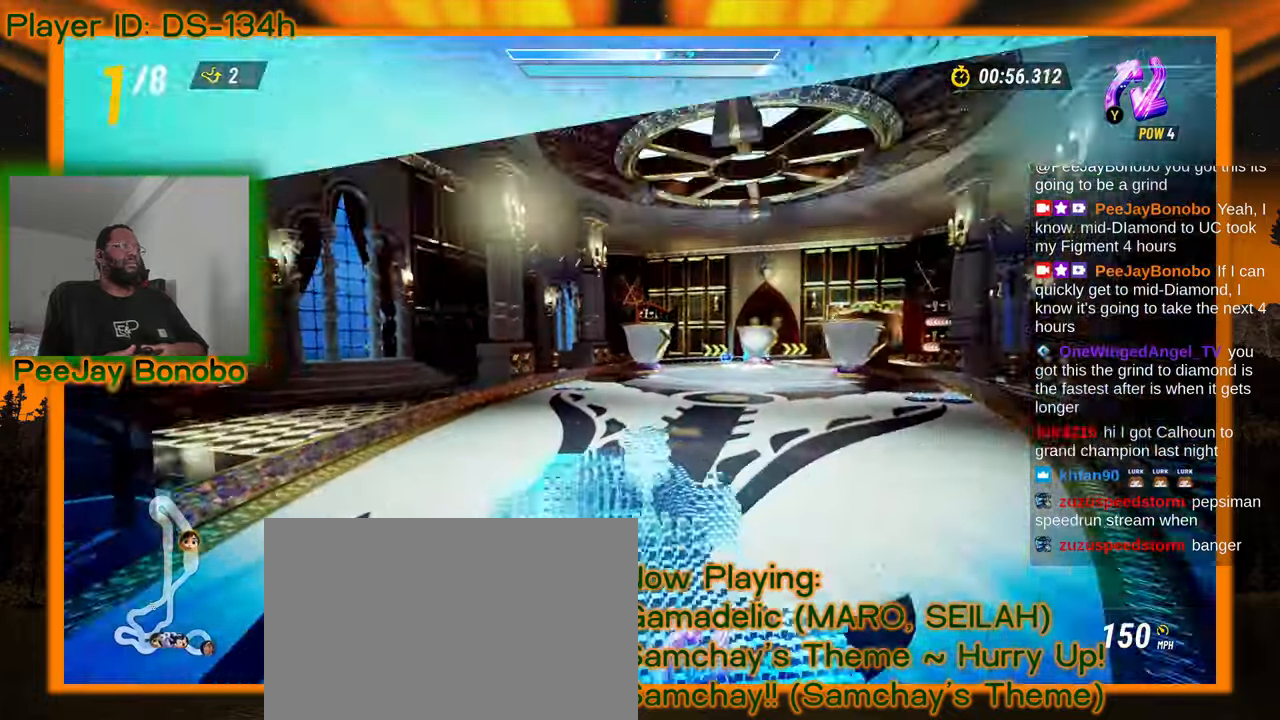
{"dt_ms": 500, "buttons": [], "left_stick": "down", "events": [[84, "left_stick", "right"], [367, "left_stick", "down"]]}
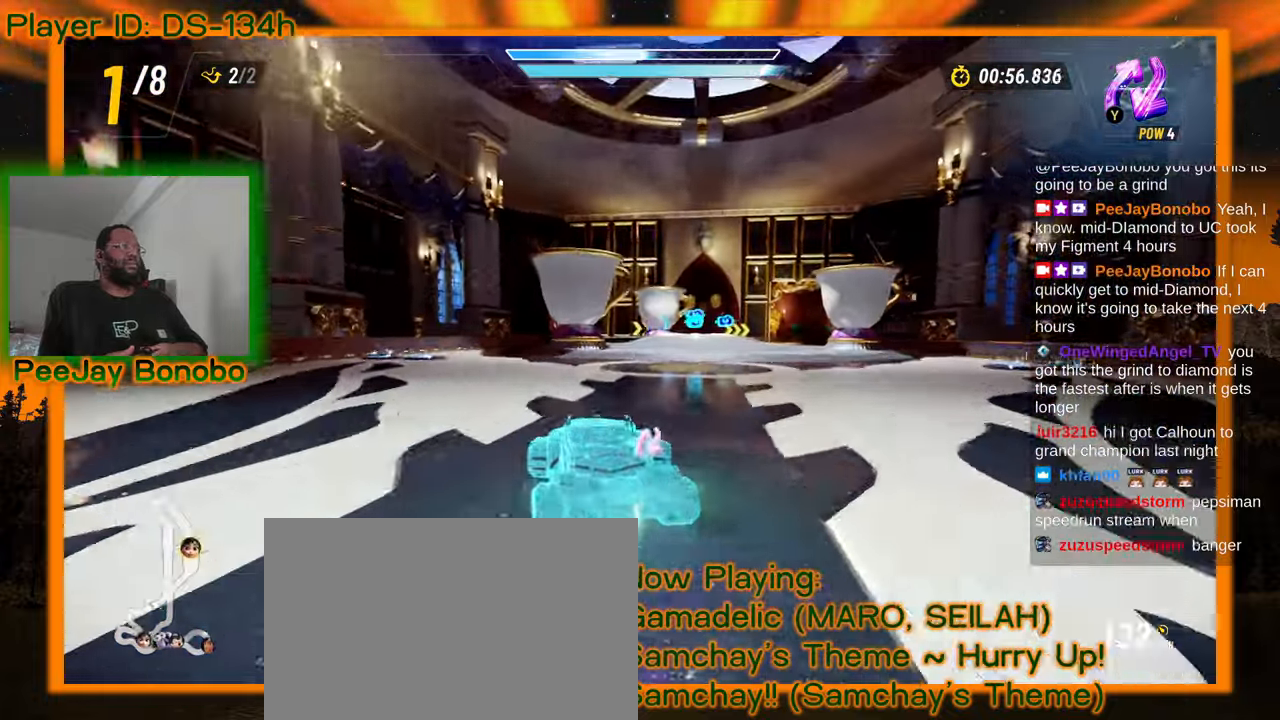
{"dt_ms": 500, "buttons": [], "left_stick": "center", "events": [[134, "left_stick", "right"], [384, "left_stick", "center"]]}